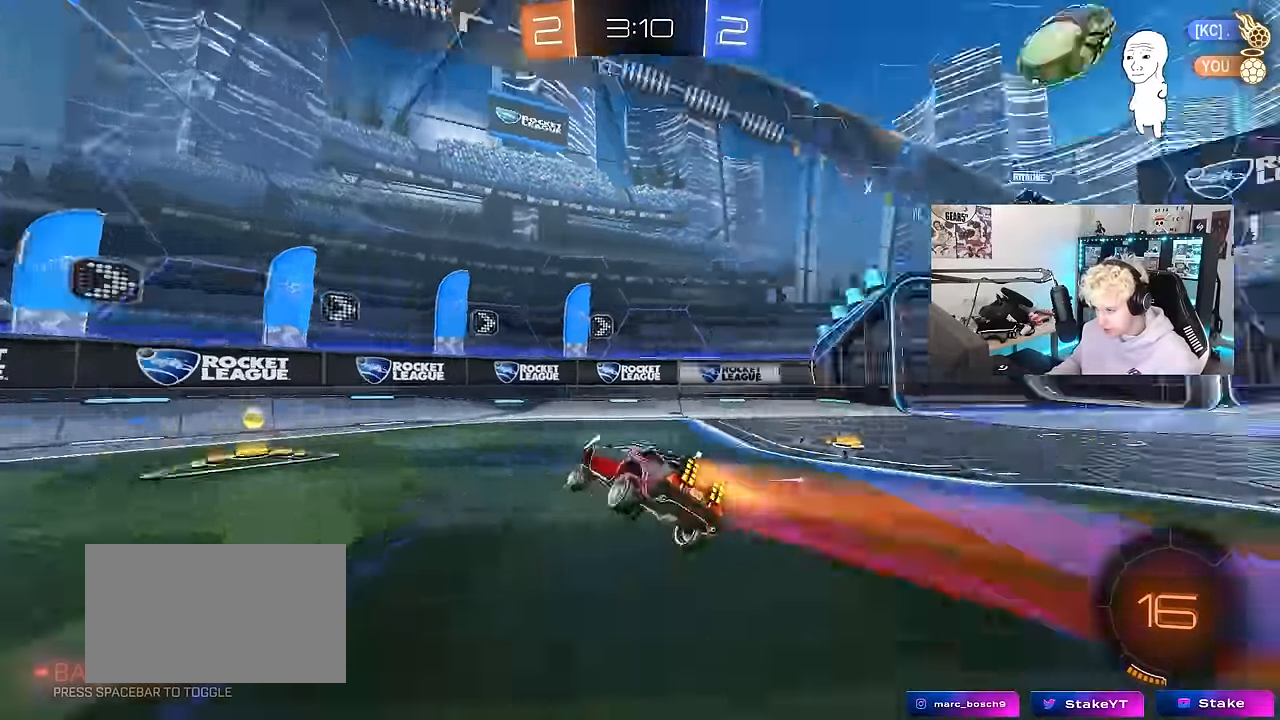
Gameplay with keyboard and mouse; each line is a JSON object with the keys and mouse buttons held at the frame after it. "events" lists presses ("down") and releases ("up") of "1", "2", "3", "4", "5", "a", "alt", "c", "caps_lock", "ctrl", "d", "e", "f", "g", "q", "r", "s", "shift", "space", "t", "tab", "v", "w", "x", "z", "mouse_left", "mouse_wheel" and "mouse_right" between this image and that frame as [ms after this image, input, new state], when the widget could be followed in between. "mouse_left", "mouse_wheel", "mouse_right" = the "left", "wheel", "right" buttons of the "mouse" list. No other keys are recorded. "wheel" means that the mouse wheel is clicked or scrolled. "mouse_move" is the direction in which the mouse moves at that frame (one of eight, or "still"), when it could be read.
{"keys": ["a", "w"], "mouse": [], "mouse_move": "still", "events": [[67, "w", "down"], [100, "space", "up"], [300, "shift", "down"], [383, "shift", "up"]]}
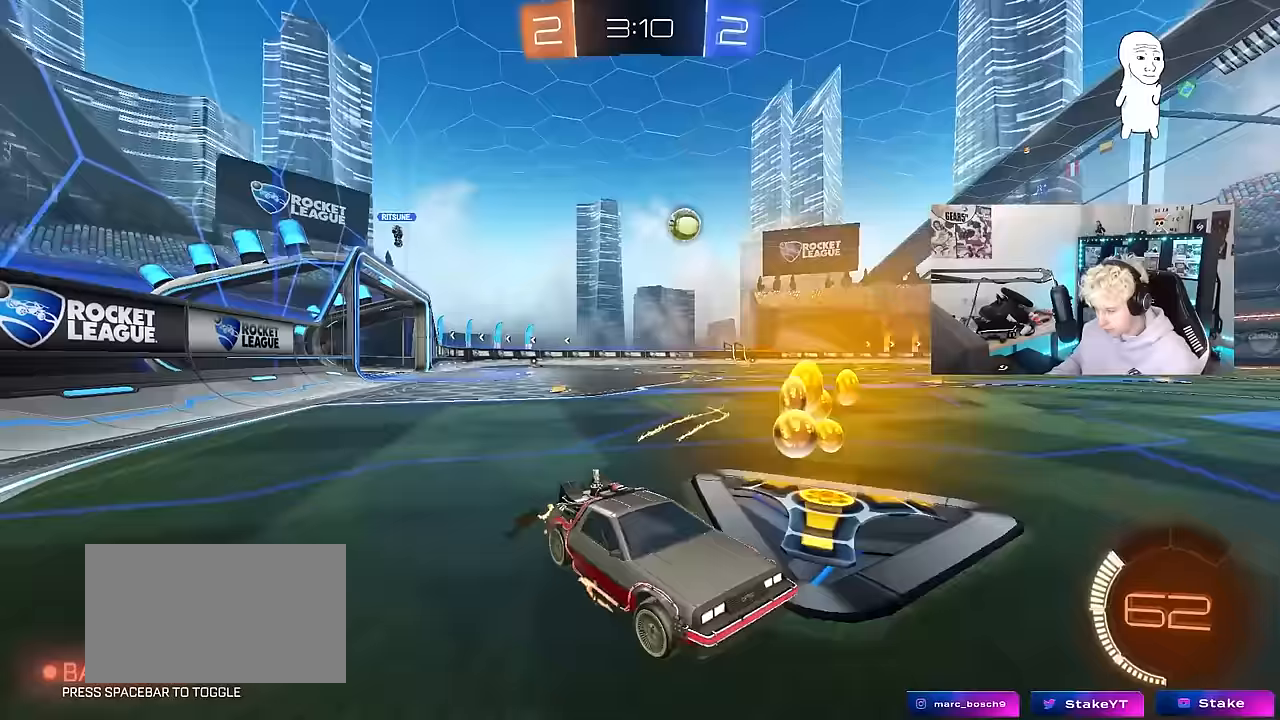
{"keys": ["a", "w"], "mouse": ["left"], "mouse_move": "still", "events": [[267, "mouse_left", "down"]]}
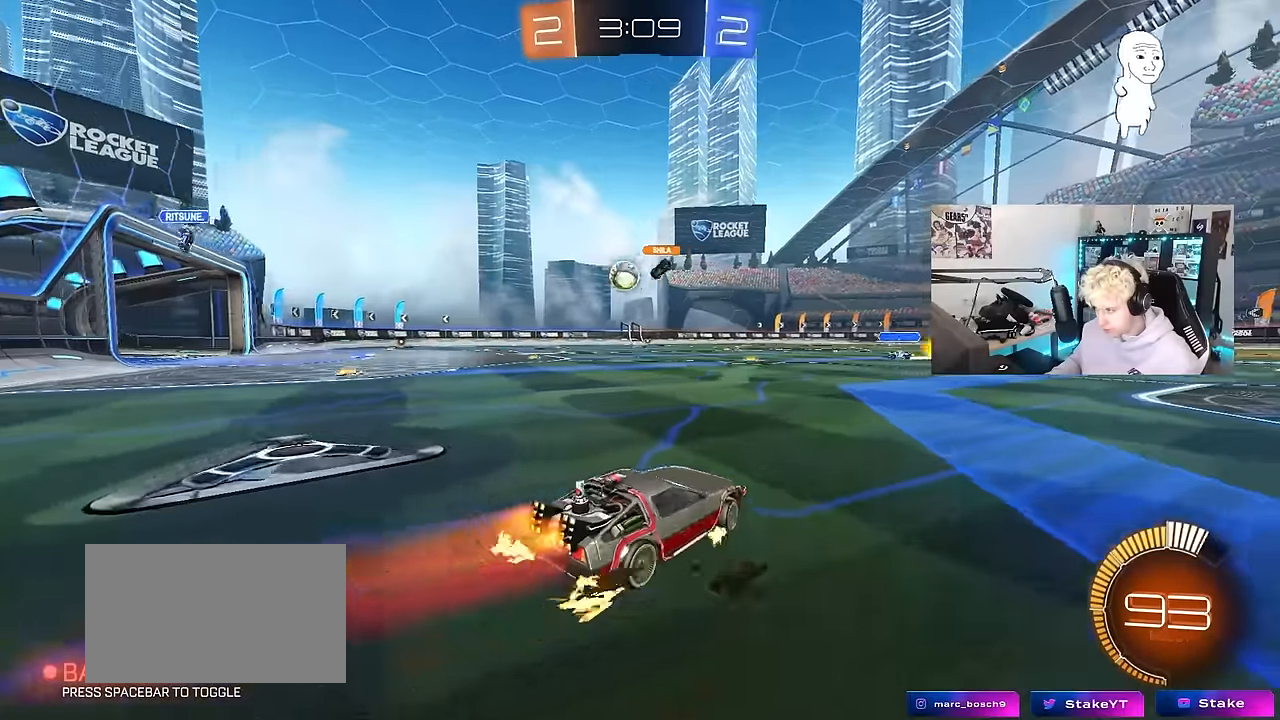
{"keys": ["d", "w"], "mouse": ["left"], "mouse_move": "still", "events": [[417, "a", "up"], [467, "d", "down"]]}
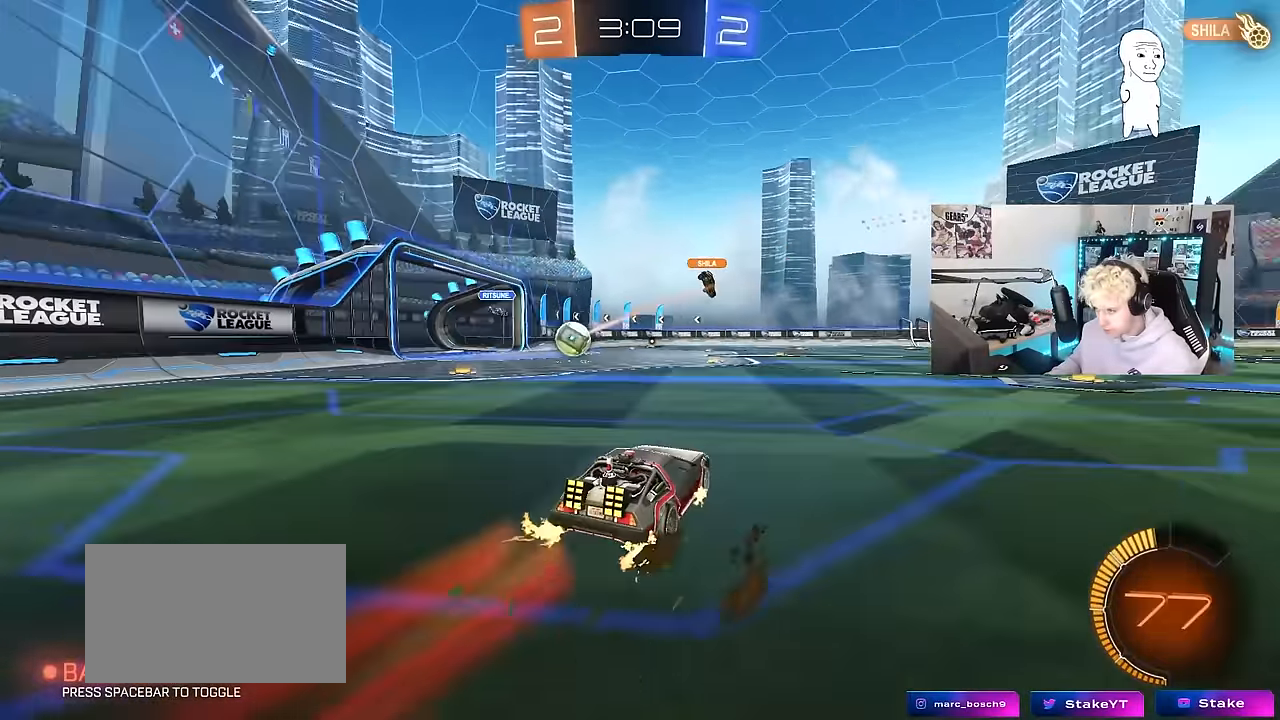
{"keys": ["w"], "mouse": [], "mouse_move": "still", "events": [[17, "mouse_left", "up"], [100, "d", "up"], [200, "a", "down"], [383, "a", "up"]]}
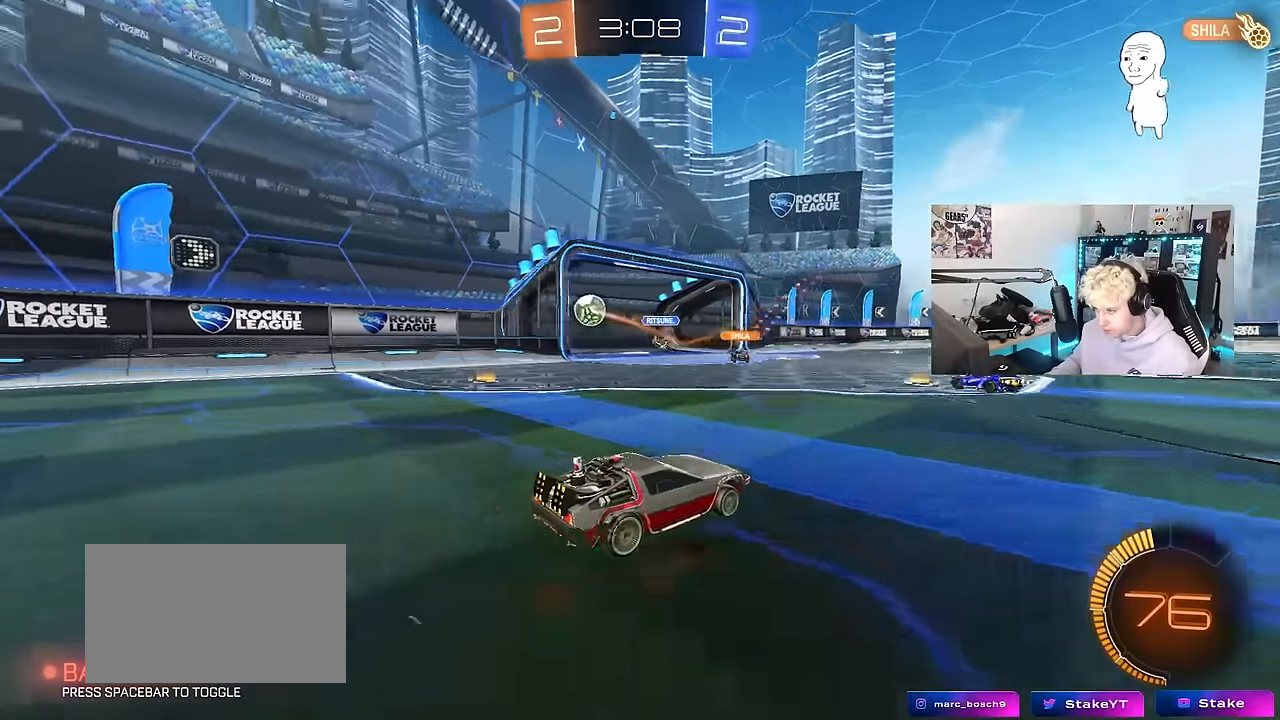
{"keys": ["d", "shift", "w"], "mouse": ["right"], "mouse_move": "down-left", "events": [[267, "d", "down"], [267, "mouse_right", "down"], [350, "mouse_right", "up"], [350, "shift", "down"], [450, "mouse_right", "down"]]}
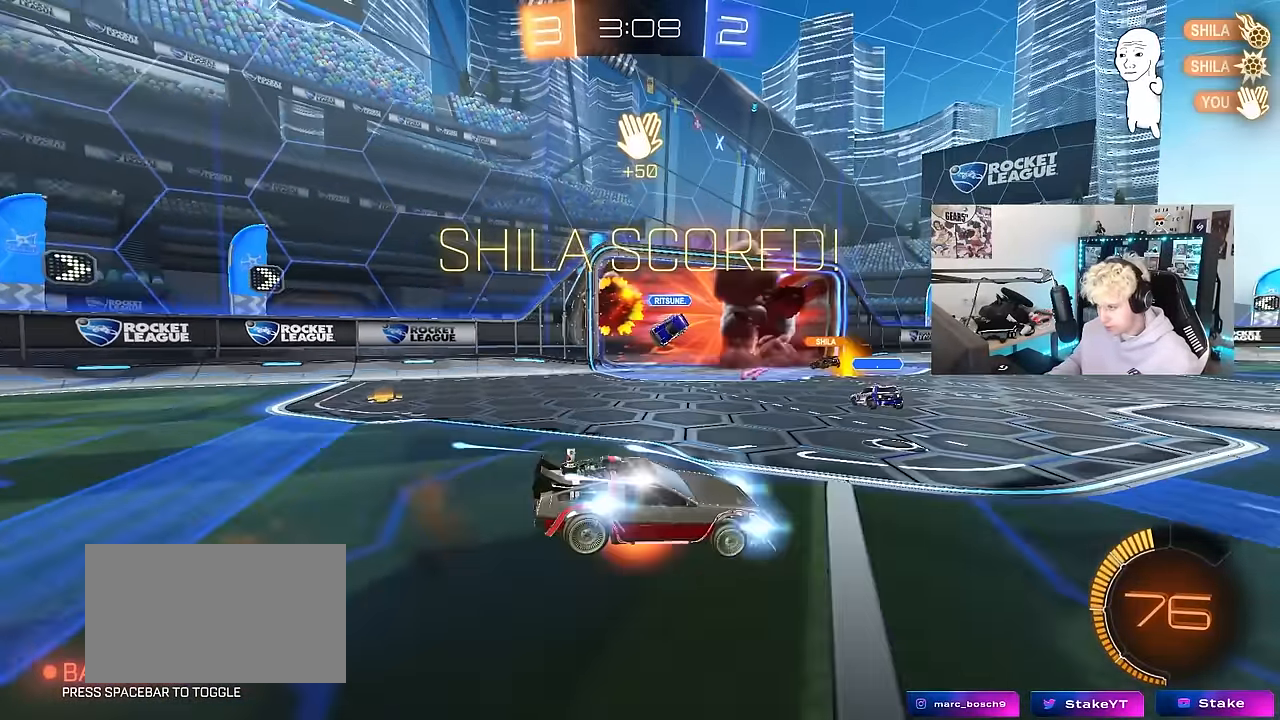
{"keys": ["d"], "mouse": [], "mouse_move": "still", "events": [[50, "mouse_right", "up"], [50, "w", "up"], [83, "mouse_right", "down"], [83, "s", "down"], [183, "mouse_right", "up"], [283, "space", "down"], [367, "space", "up"], [417, "s", "up"], [467, "shift", "up"]]}
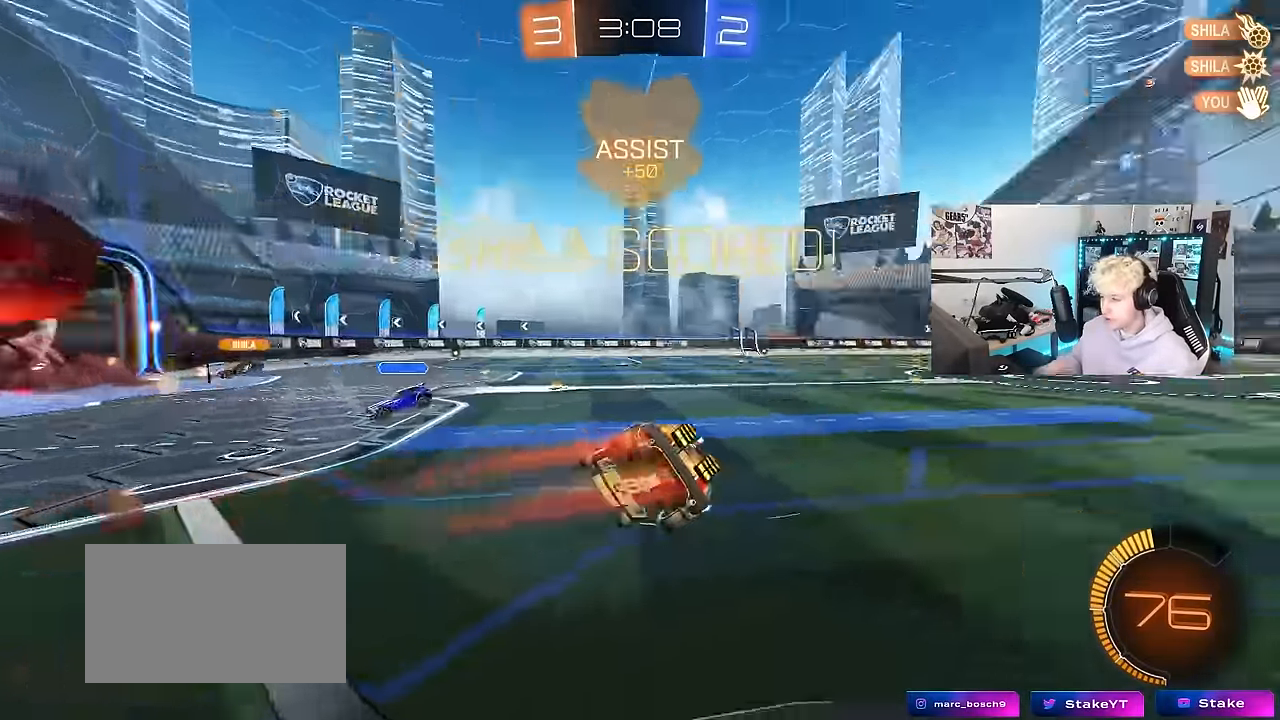
{"keys": ["d", "tab", "w"], "mouse": [], "mouse_move": "still", "events": [[100, "tab", "down"], [150, "d", "up"], [300, "d", "down"], [333, "w", "down"]]}
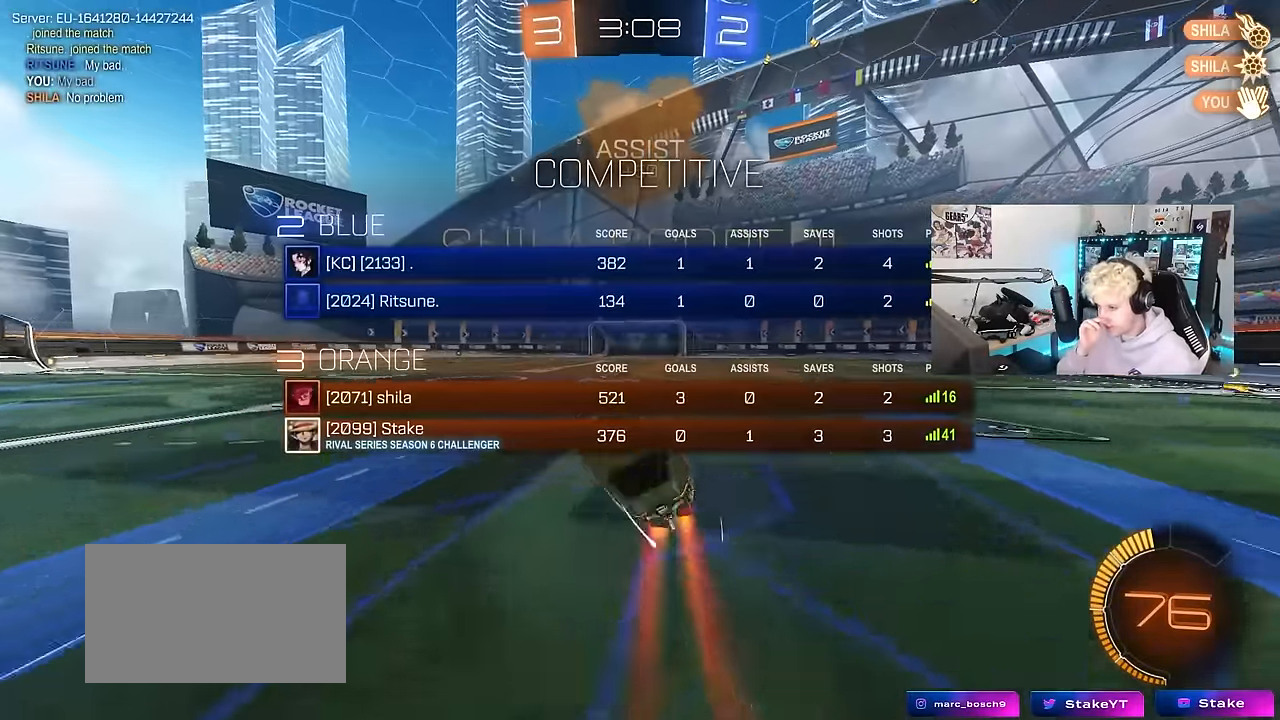
{"keys": ["d", "w"], "mouse": [], "mouse_move": "still", "events": [[33, "w", "up"], [317, "w", "down"], [450, "tab", "up"]]}
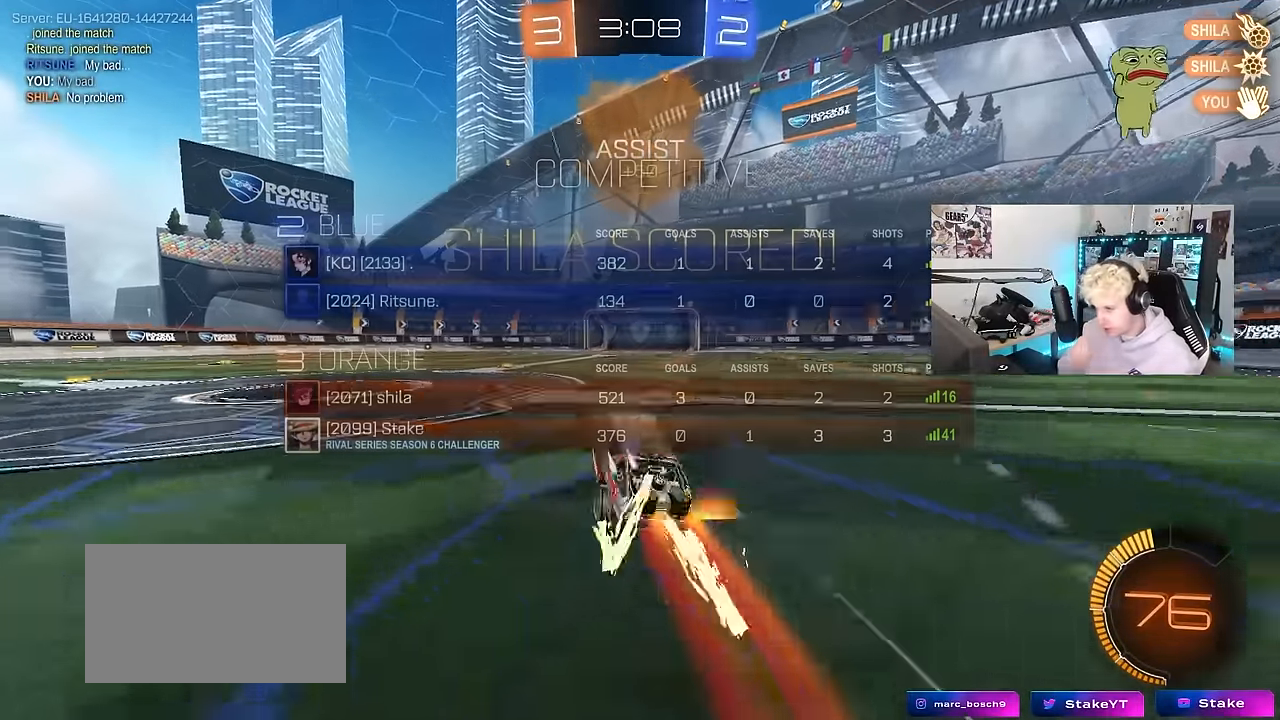
{"keys": ["a", "q", "s", "w"], "mouse": ["left", "right"], "mouse_move": "still", "events": [[50, "d", "up"], [233, "mouse_right", "down"], [283, "d", "down"], [283, "q", "down"], [333, "mouse_left", "down"], [367, "mouse_right", "up"], [417, "d", "up"], [417, "mouse_right", "down"], [417, "w", "up"], [467, "a", "down"], [467, "s", "down"], [467, "w", "down"]]}
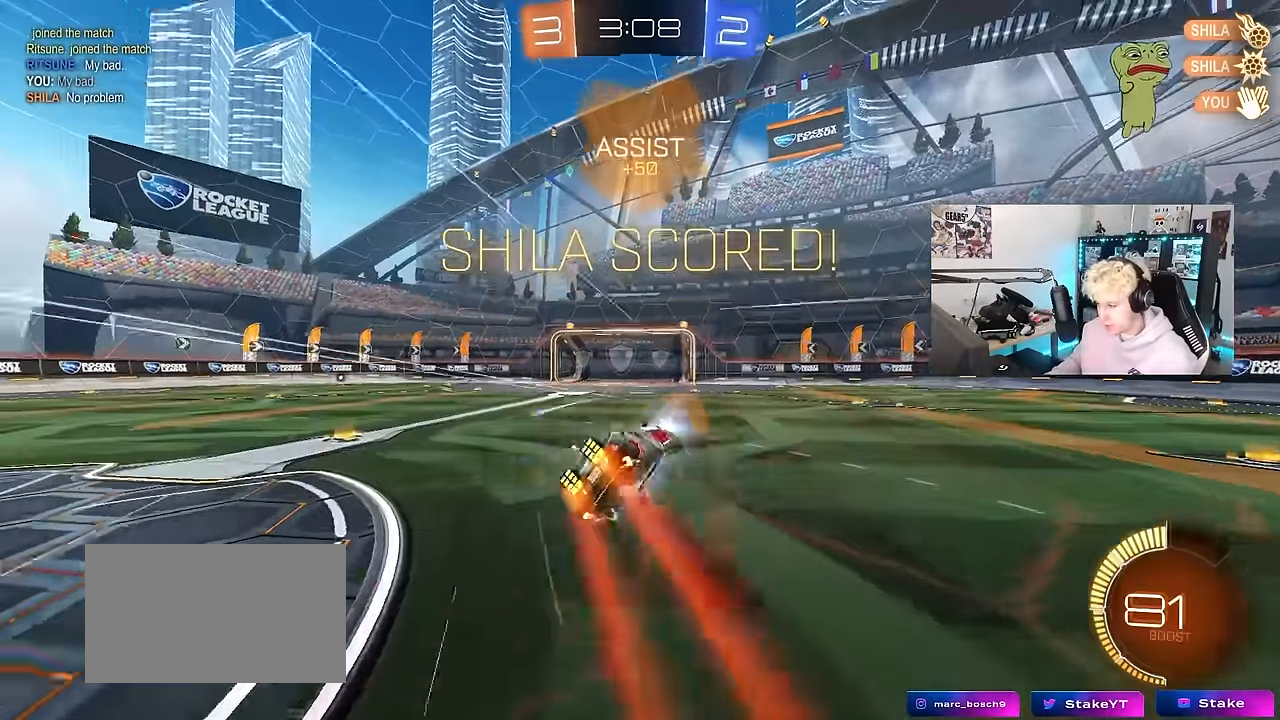
{"keys": ["s"], "mouse": ["left"], "mouse_move": "still", "events": [[17, "w", "up"], [100, "mouse_right", "up"], [300, "s", "up"], [483, "a", "up"], [483, "q", "up"], [483, "s", "down"]]}
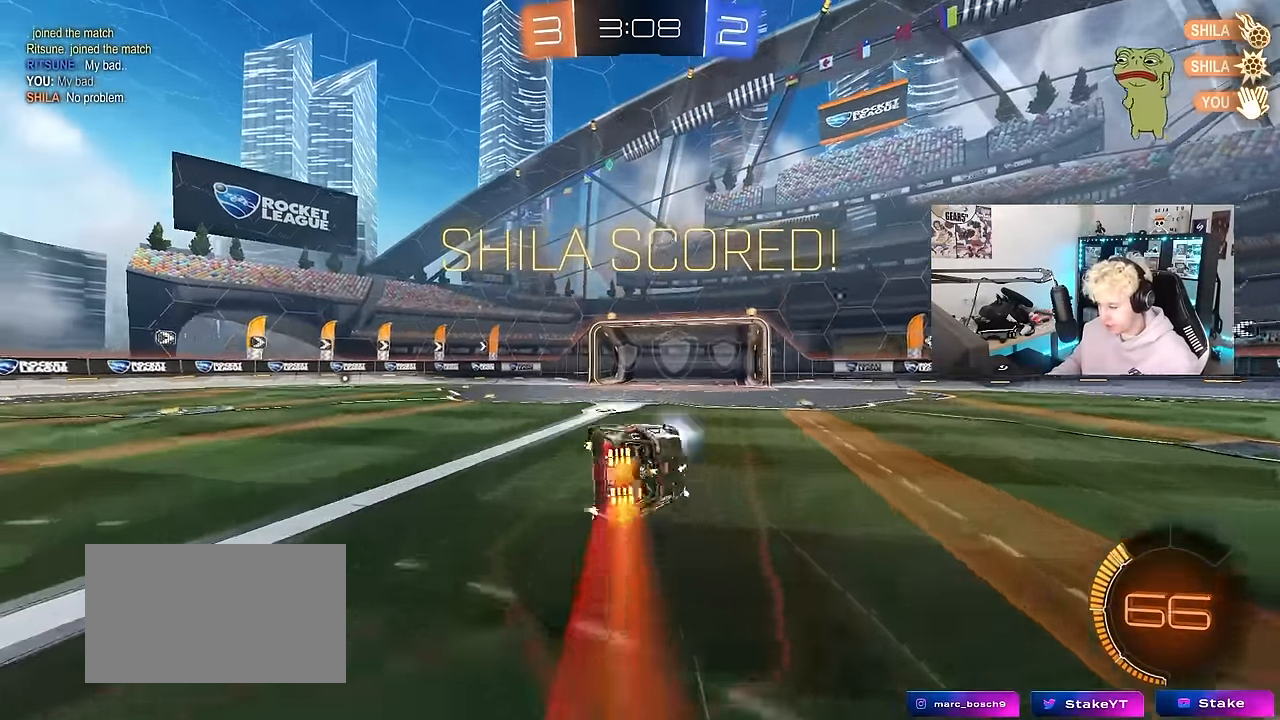
{"keys": [], "mouse": [], "mouse_move": "still", "events": [[117, "s", "up"], [167, "s", "down"], [217, "a", "down"], [267, "mouse_left", "up"], [317, "shift", "down"], [367, "a", "up"], [367, "d", "down"], [367, "s", "up"], [500, "d", "up"], [500, "shift", "up"]]}
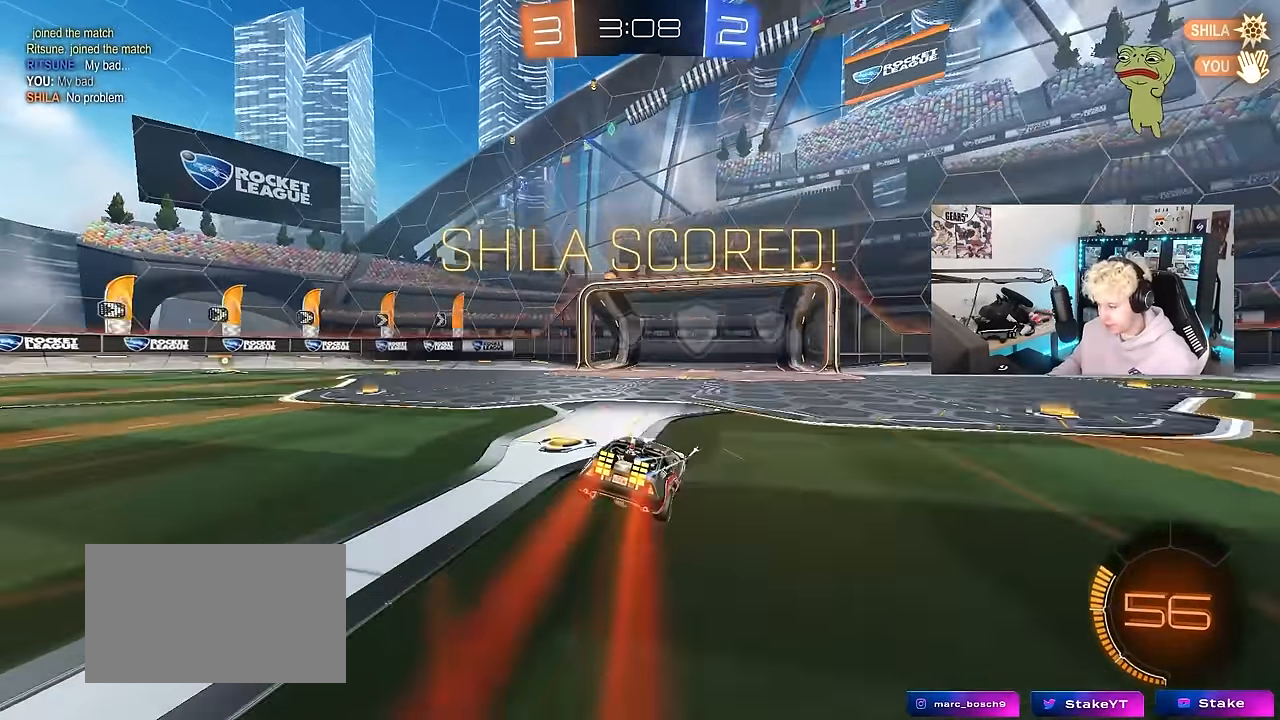
{"keys": ["tab", "w"], "mouse": [], "mouse_move": "still", "events": [[50, "w", "down"], [133, "mouse_left", "down"], [133, "mouse_right", "down"], [233, "mouse_right", "up"], [233, "tab", "down"], [283, "mouse_right", "down"], [367, "mouse_left", "up"], [467, "mouse_right", "up"]]}
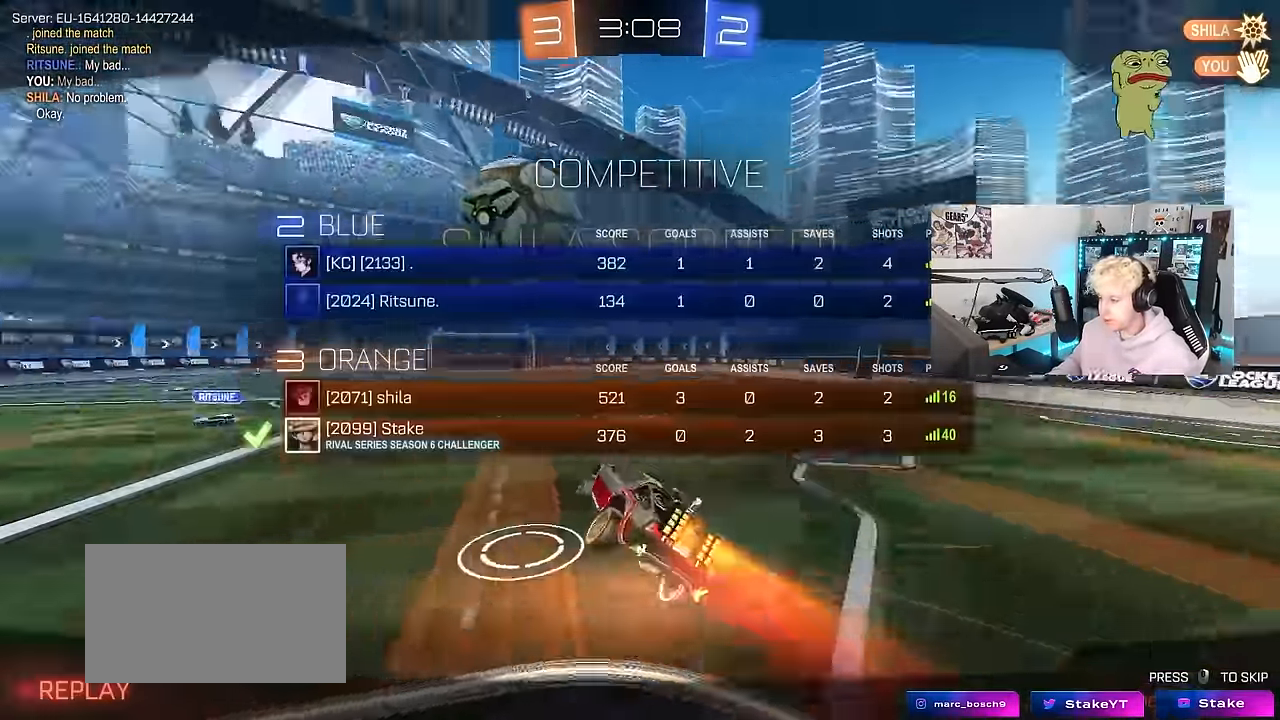
{"keys": [], "mouse": [], "mouse_move": "still", "events": [[67, "tab", "up"], [100, "w", "up"]]}
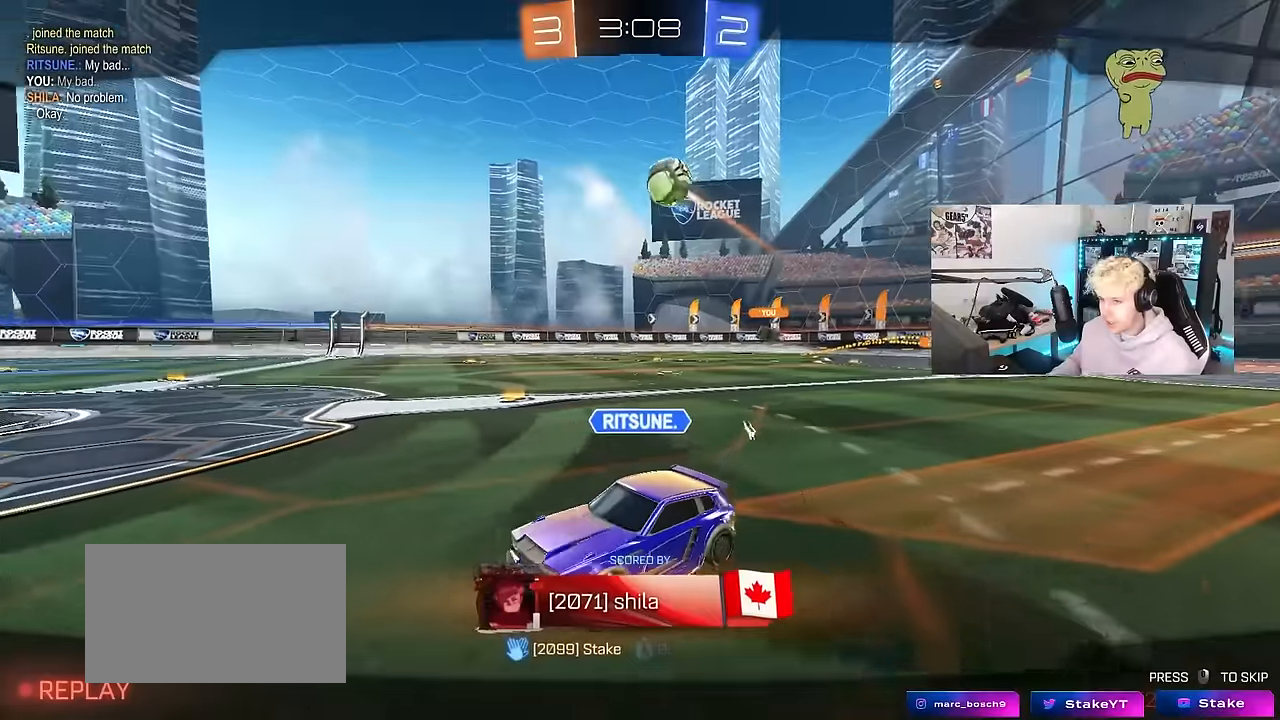
{"keys": [], "mouse": [], "mouse_move": "still", "events": []}
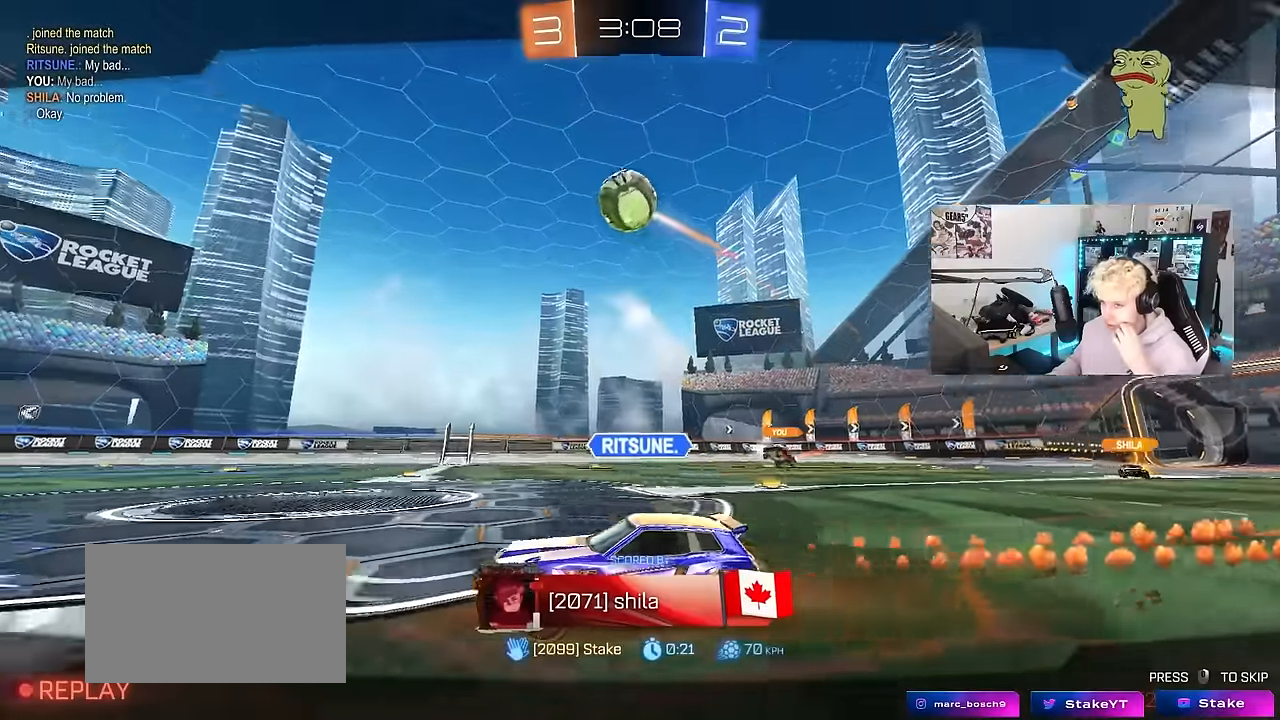
{"keys": [], "mouse": [], "mouse_move": "still", "events": []}
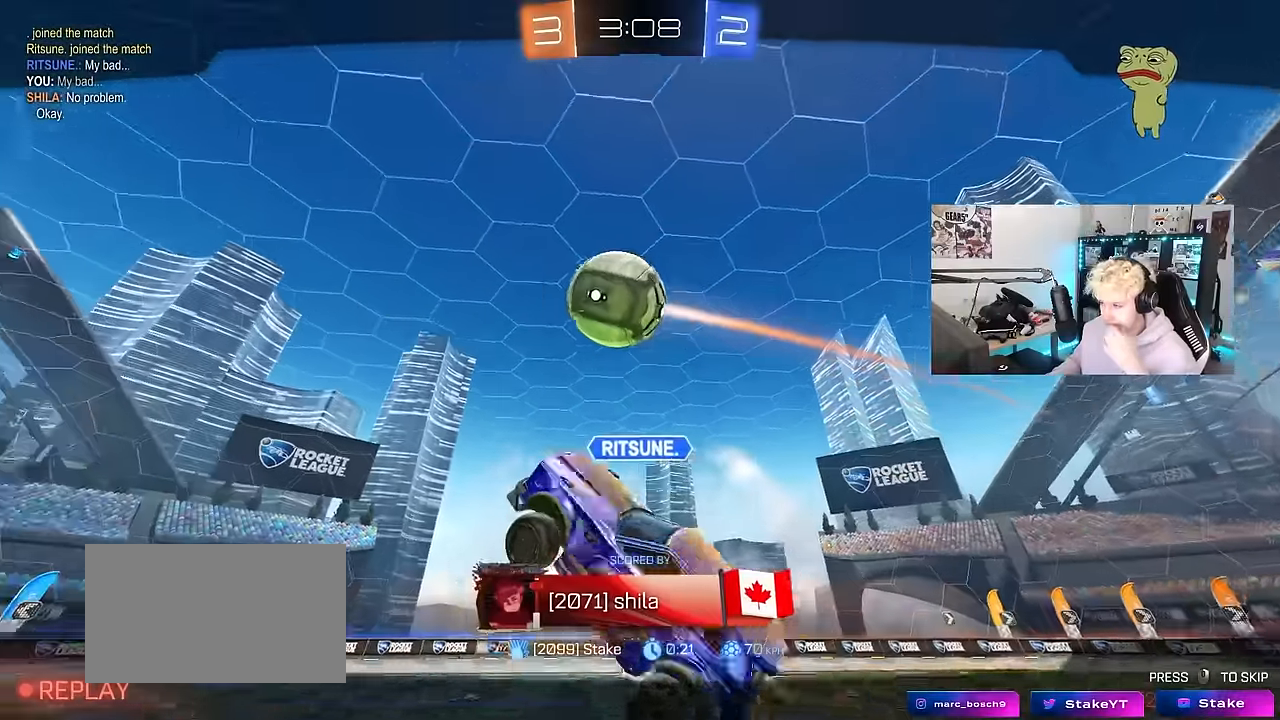
{"keys": [], "mouse": [], "mouse_move": "still", "events": []}
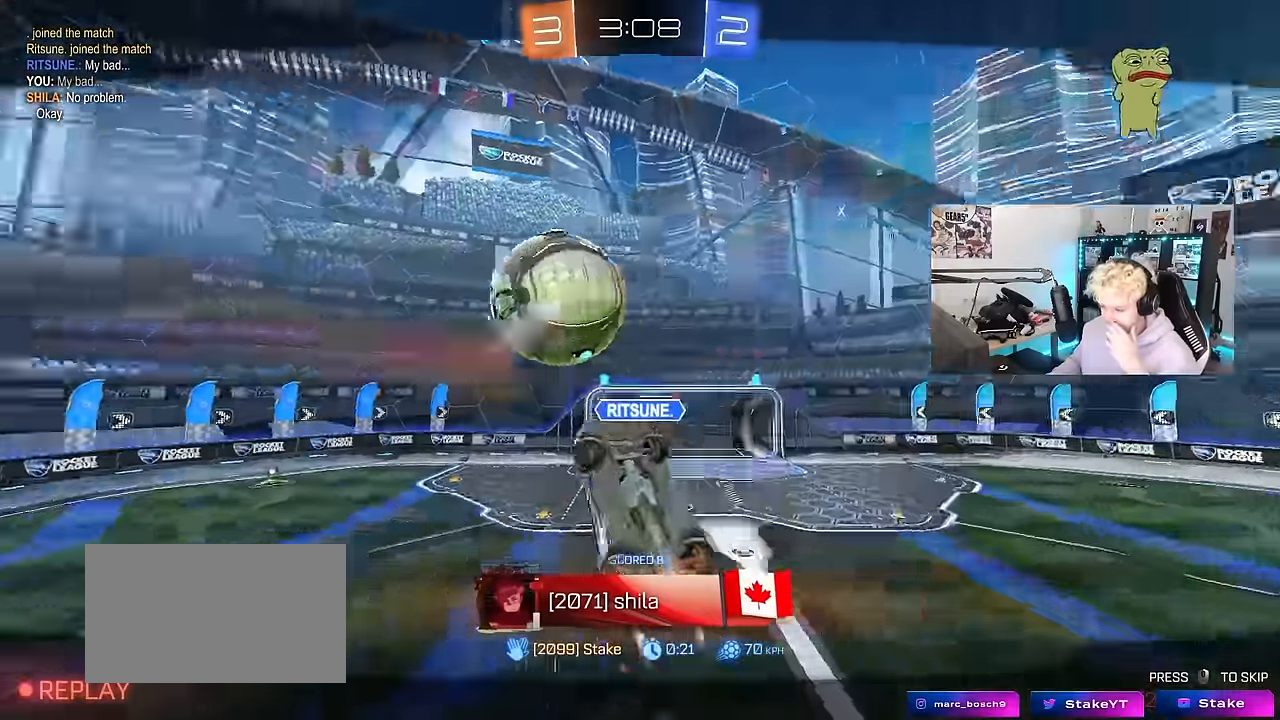
{"keys": [], "mouse": [], "mouse_move": "still", "events": [[266, "mouse_right", "down"], [450, "mouse_right", "up"]]}
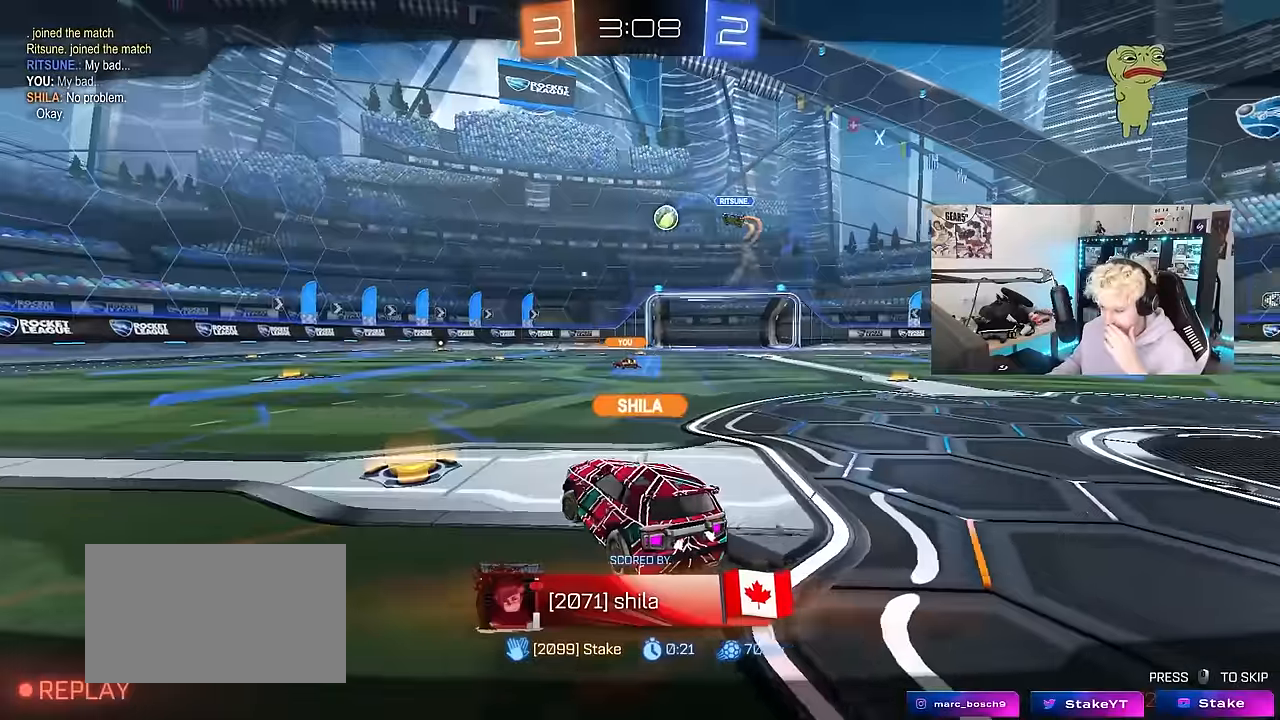
{"keys": [], "mouse": [], "mouse_move": "still", "events": [[183, "mouse_right", "down"], [416, "mouse_right", "up"]]}
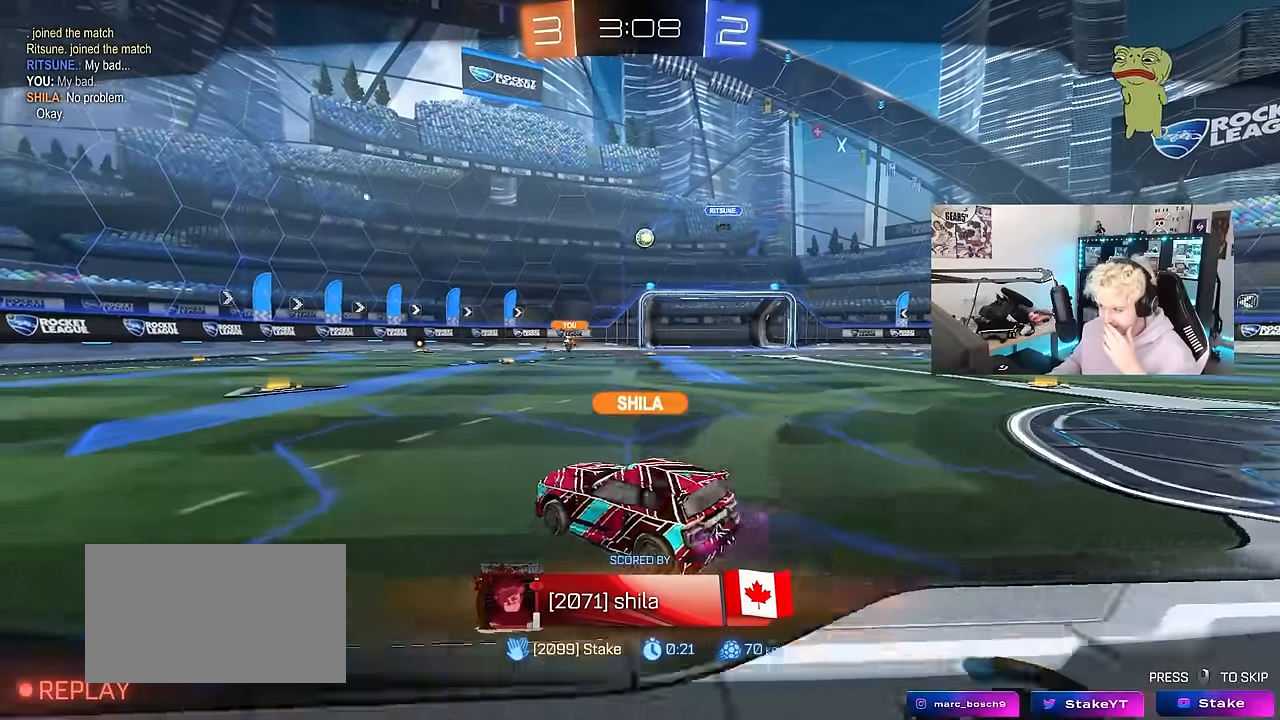
{"keys": [], "mouse": ["right"], "mouse_move": "still", "events": [[66, "mouse_right", "down"], [333, "mouse_right", "up"], [433, "mouse_right", "down"]]}
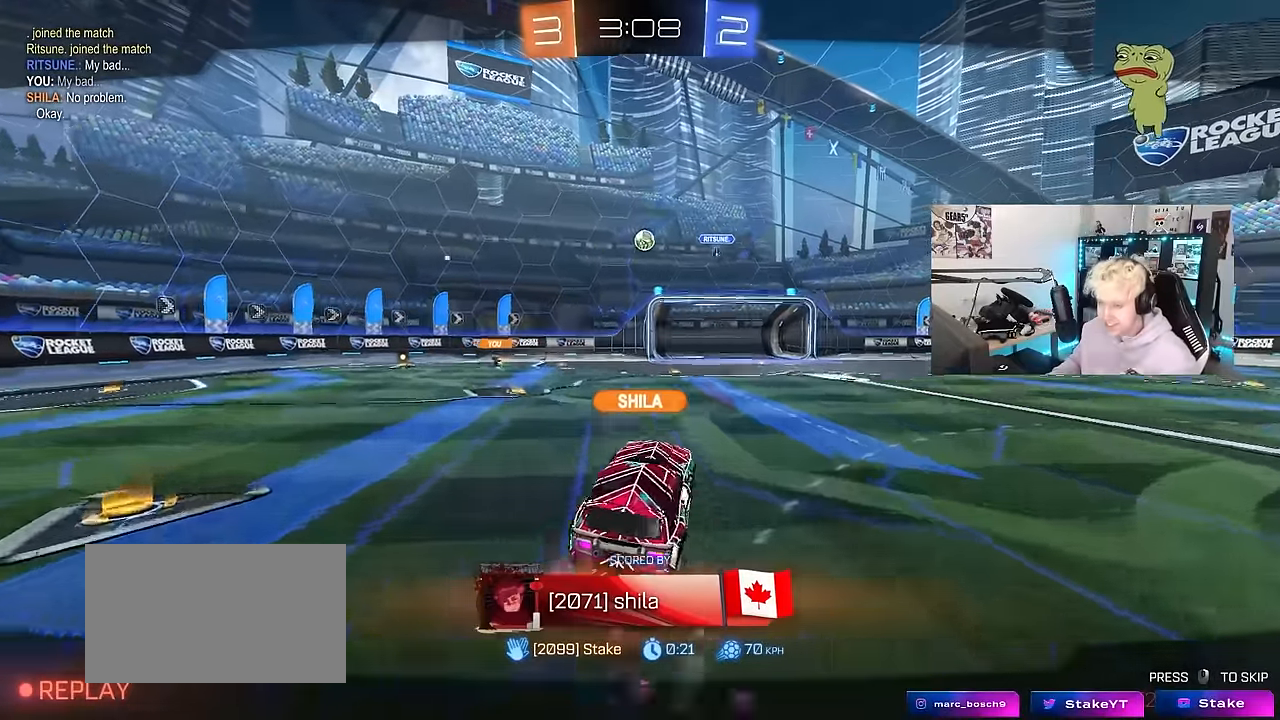
{"keys": ["tab"], "mouse": [], "mouse_move": "still", "events": [[66, "mouse_right", "up"], [350, "tab", "down"]]}
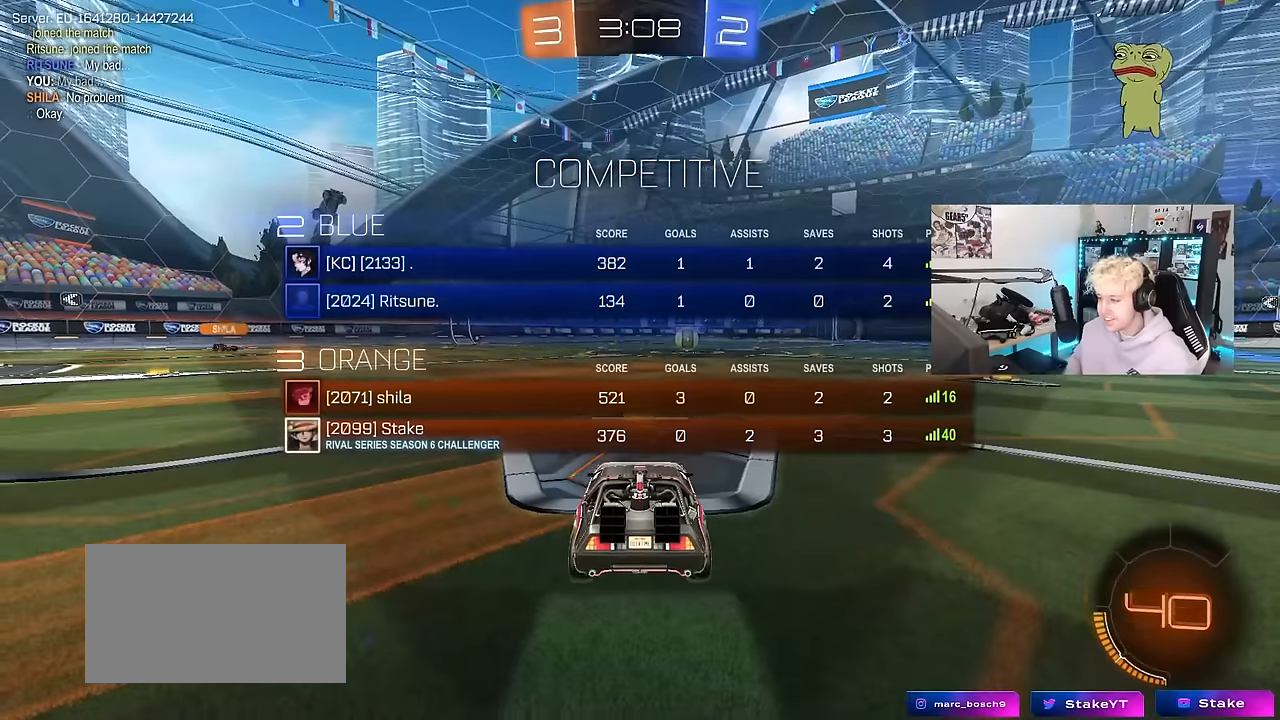
{"keys": [], "mouse": [], "mouse_move": "still", "events": [[366, "tab", "up"]]}
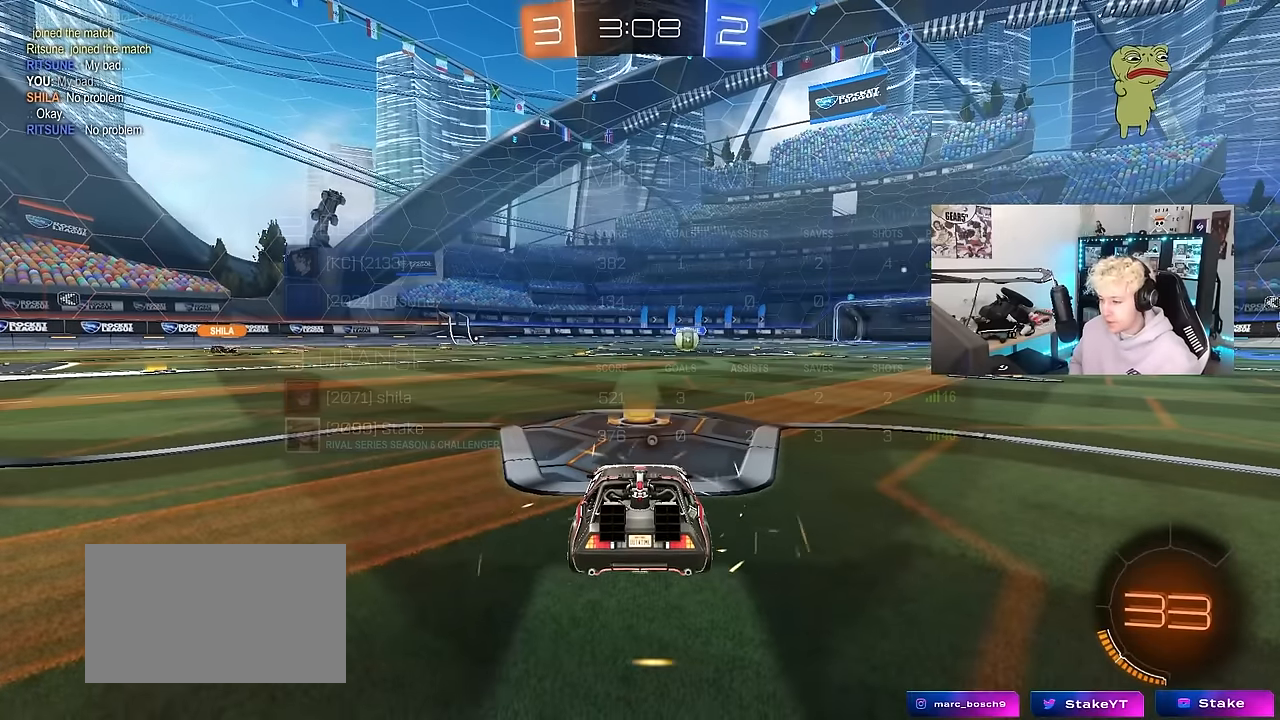
{"keys": [], "mouse": [], "mouse_move": "still", "events": []}
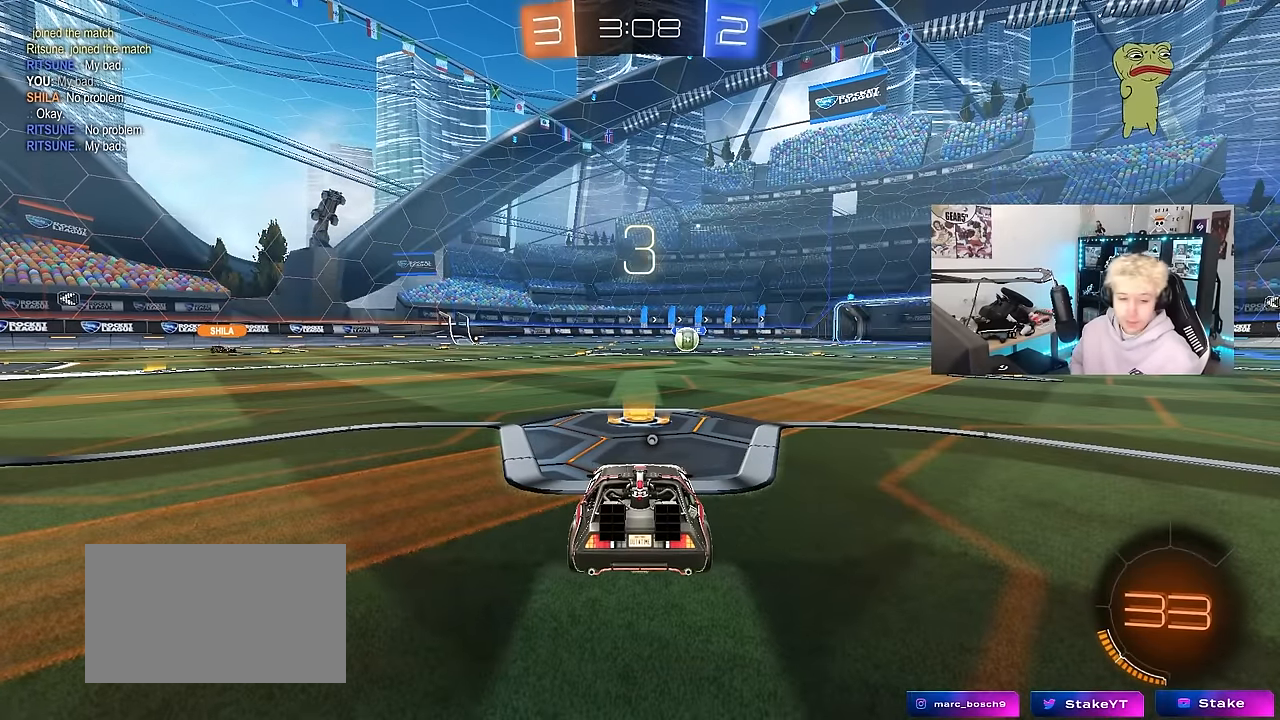
{"keys": [], "mouse": [], "mouse_move": "up", "events": []}
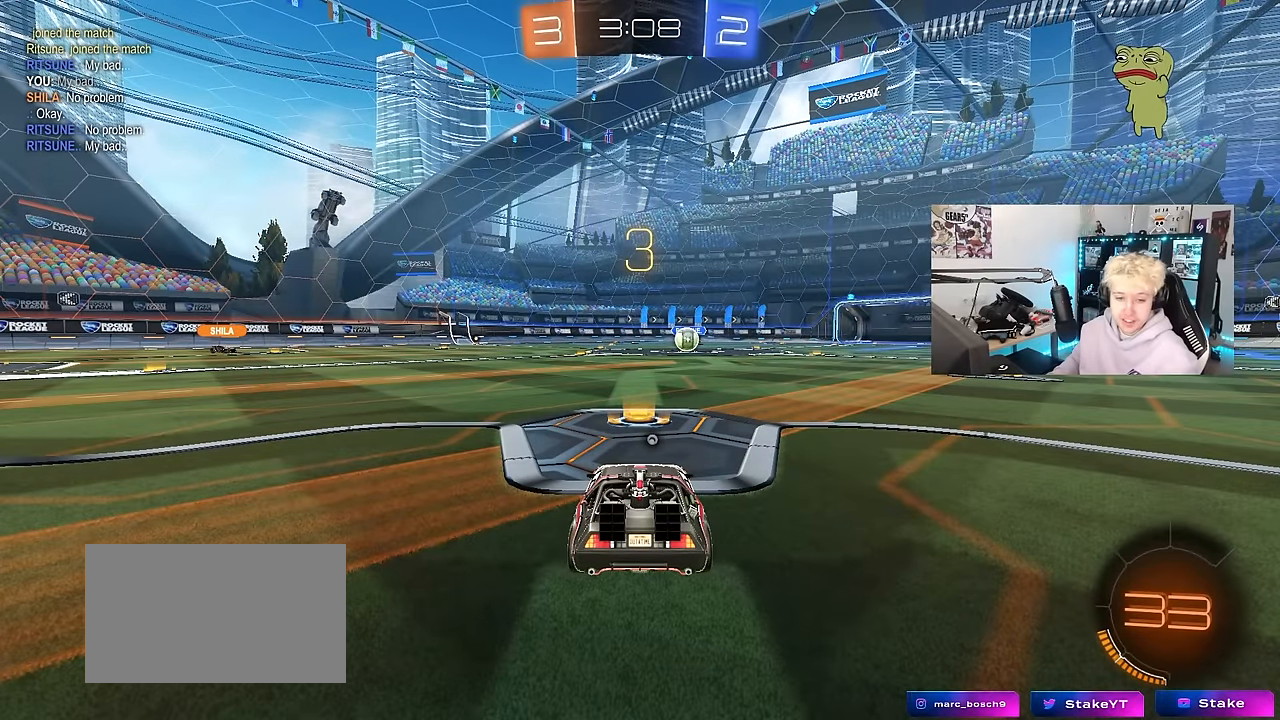
{"keys": [], "mouse": [], "mouse_move": "right", "events": [[183, "mouse_left", "down"], [233, "tab", "down"], [366, "mouse_left", "up"], [416, "tab", "up"]]}
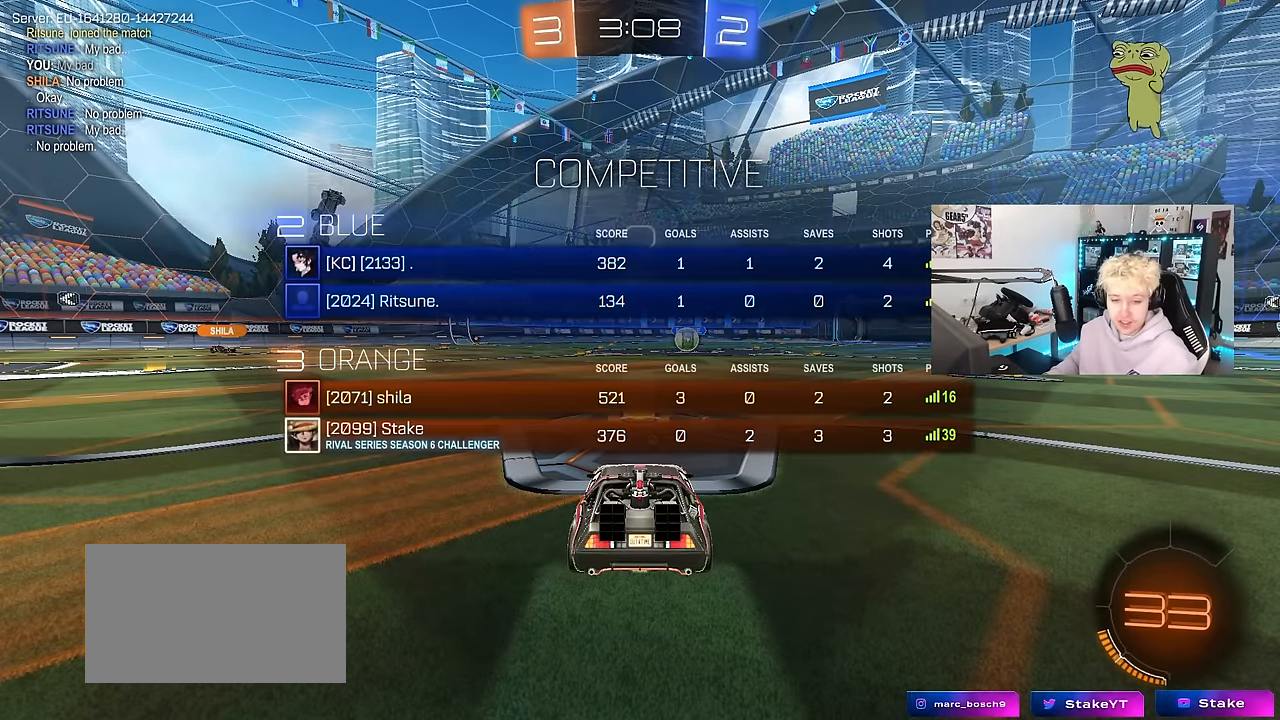
{"keys": ["w"], "mouse": ["left"], "mouse_move": "left", "events": [[66, "mouse_left", "down"], [333, "w", "down"]]}
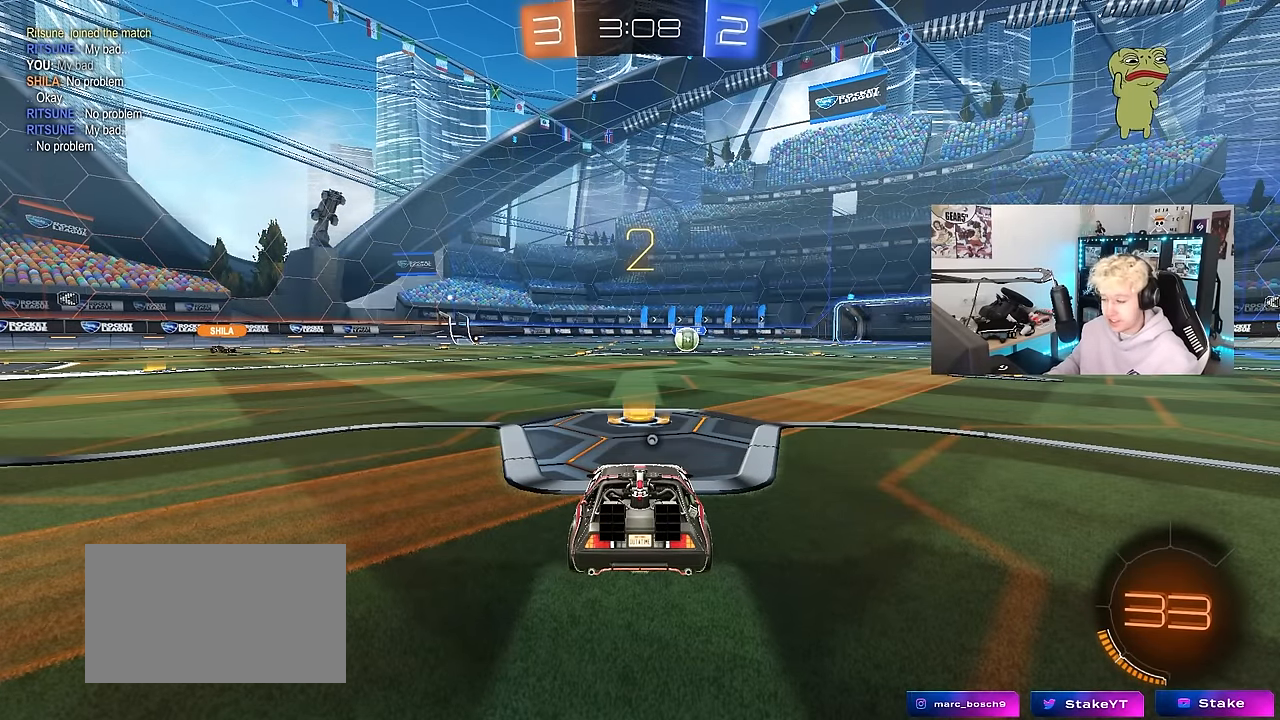
{"keys": ["tab", "w"], "mouse": [], "mouse_move": "up", "events": [[83, "mouse_left", "up"], [83, "tab", "down"]]}
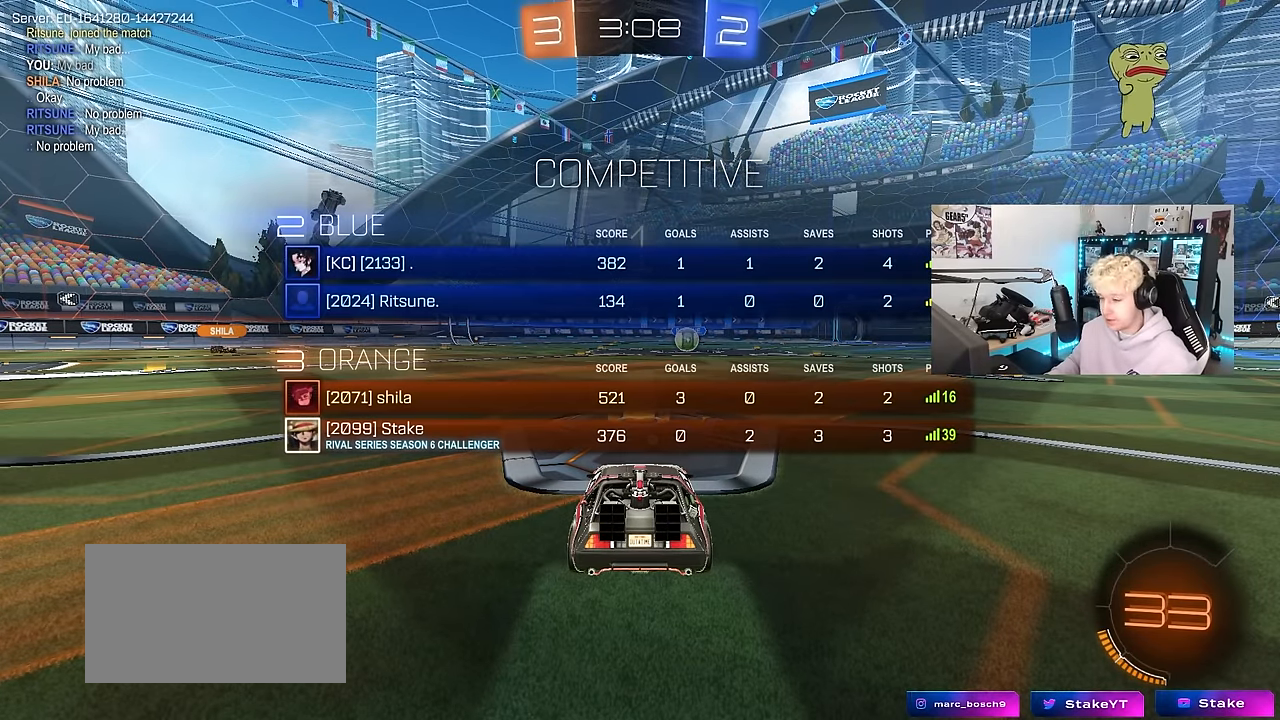
{"keys": ["w"], "mouse": [], "mouse_move": "right", "events": [[316, "tab", "up"]]}
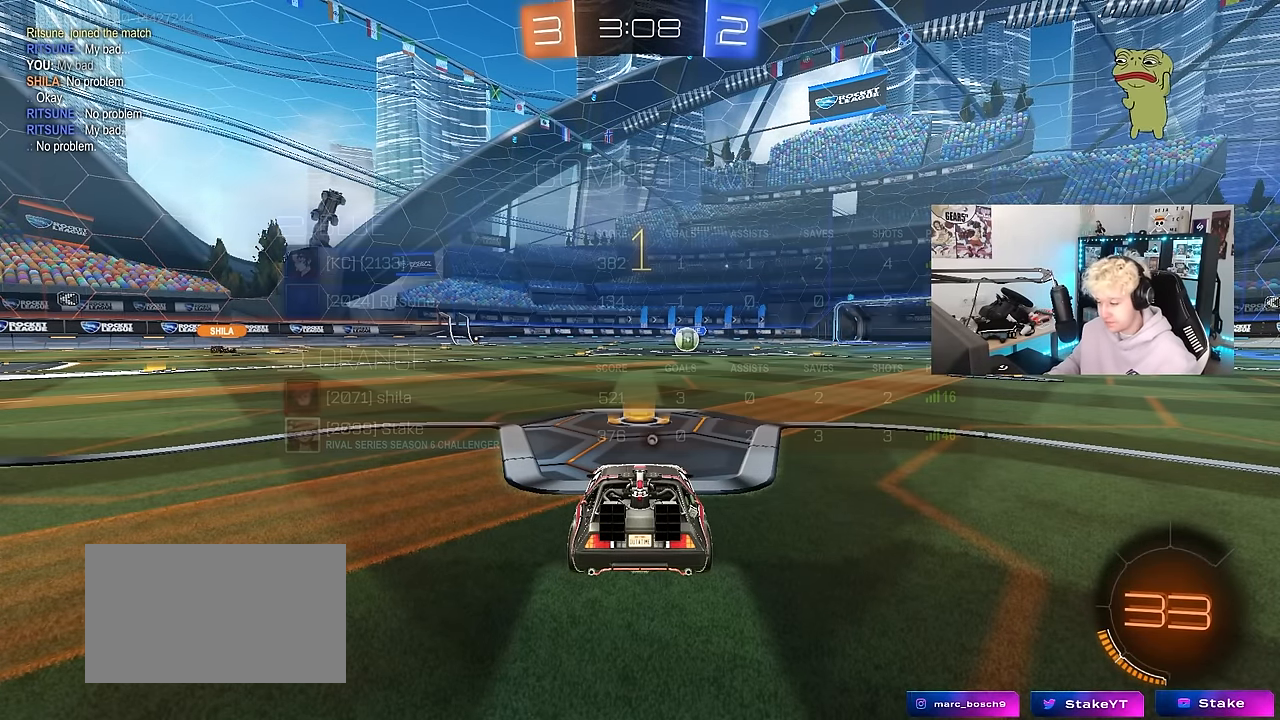
{"keys": ["w"], "mouse": [], "mouse_move": "still", "events": []}
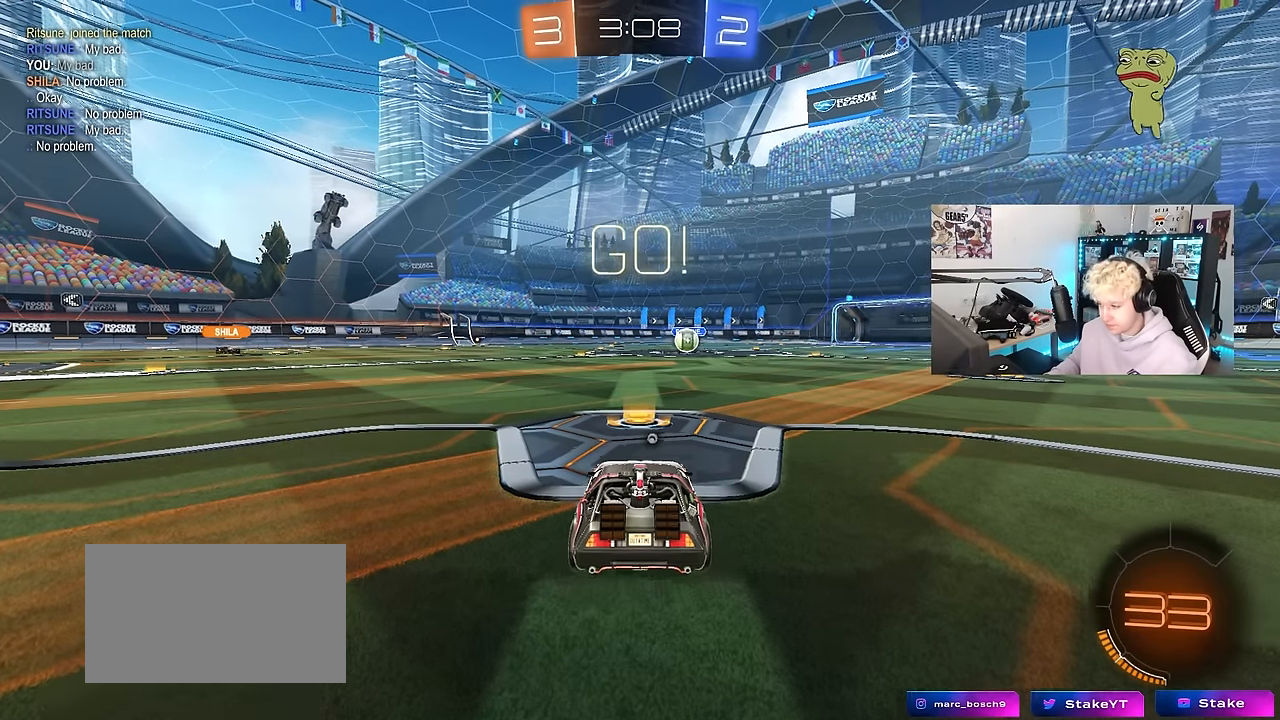
{"keys": ["a", "s", "shift"], "mouse": [], "mouse_move": "up-right", "events": [[166, "d", "down"], [166, "space", "down"], [216, "mouse_left", "down"], [216, "mouse_right", "down"], [316, "a", "down"], [316, "d", "up"], [316, "mouse_right", "up"], [316, "shift", "down"], [316, "space", "up"], [350, "mouse_right", "down"], [400, "s", "down"], [400, "w", "up"], [500, "mouse_left", "up"], [500, "mouse_right", "up"]]}
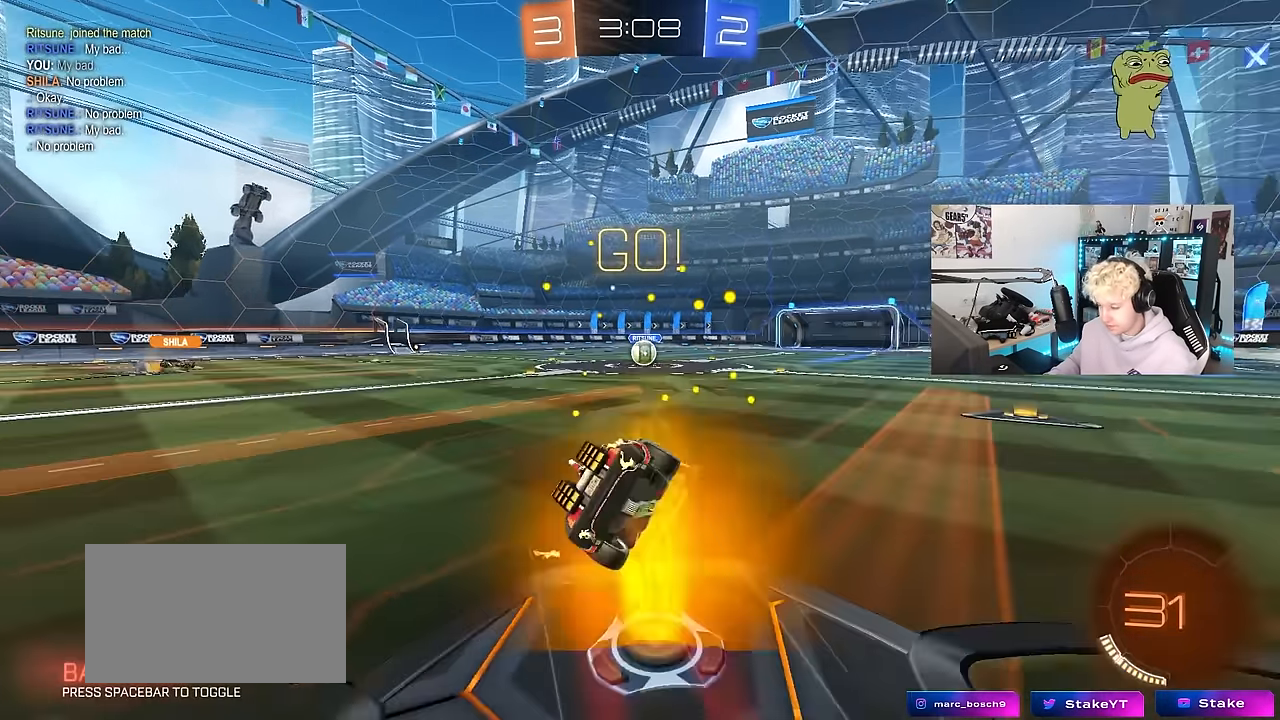
{"keys": ["a", "s", "shift"], "mouse": [], "mouse_move": "still", "events": [[333, "s", "up"], [416, "s", "down"]]}